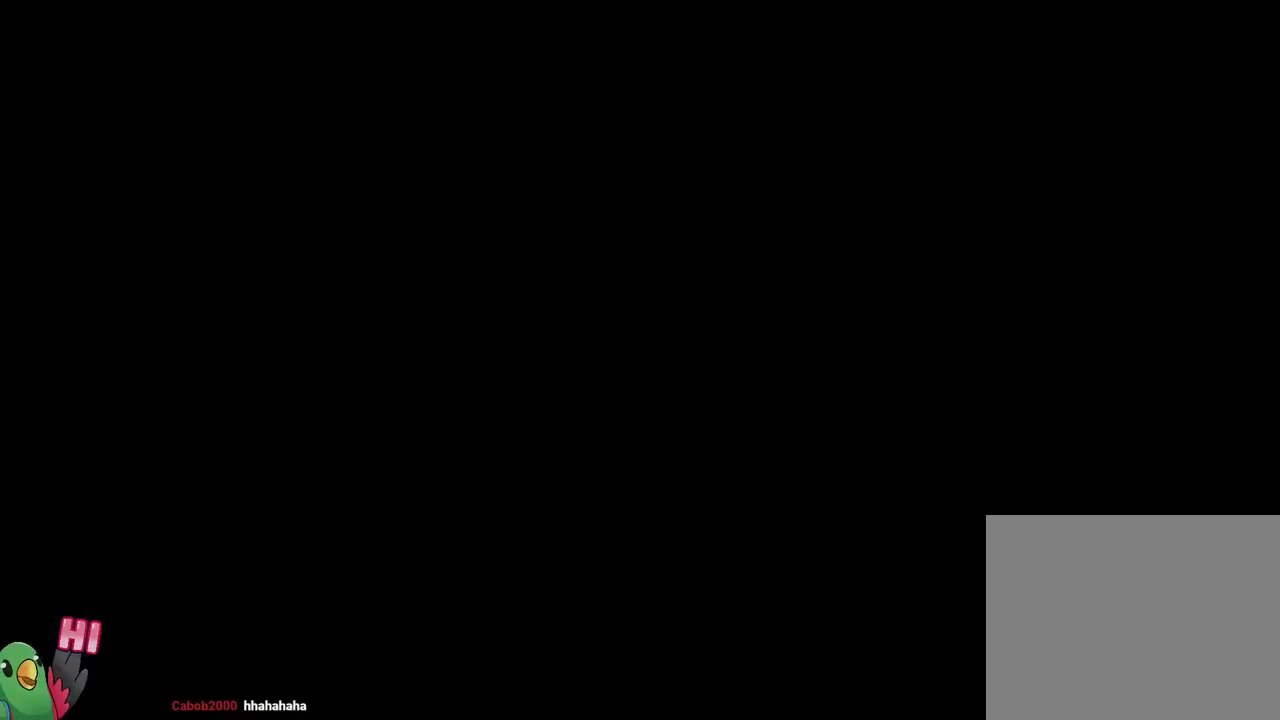
Gameplay with a controller (Nintendo layout); each line is a JSON object with the inputs held at the frame after it (dt_ms = milliseconds from this image to that frame). "events" lists button and stick changes between this image and that frame as [ms after this image, input, new state], when the widget could be followed in between. Not read: HOME L1 L2 L3 R1 R2 R3 SELECT START.
{"dt_ms": 500, "buttons": [], "left_stick": "center", "right_stick": "center", "events": []}
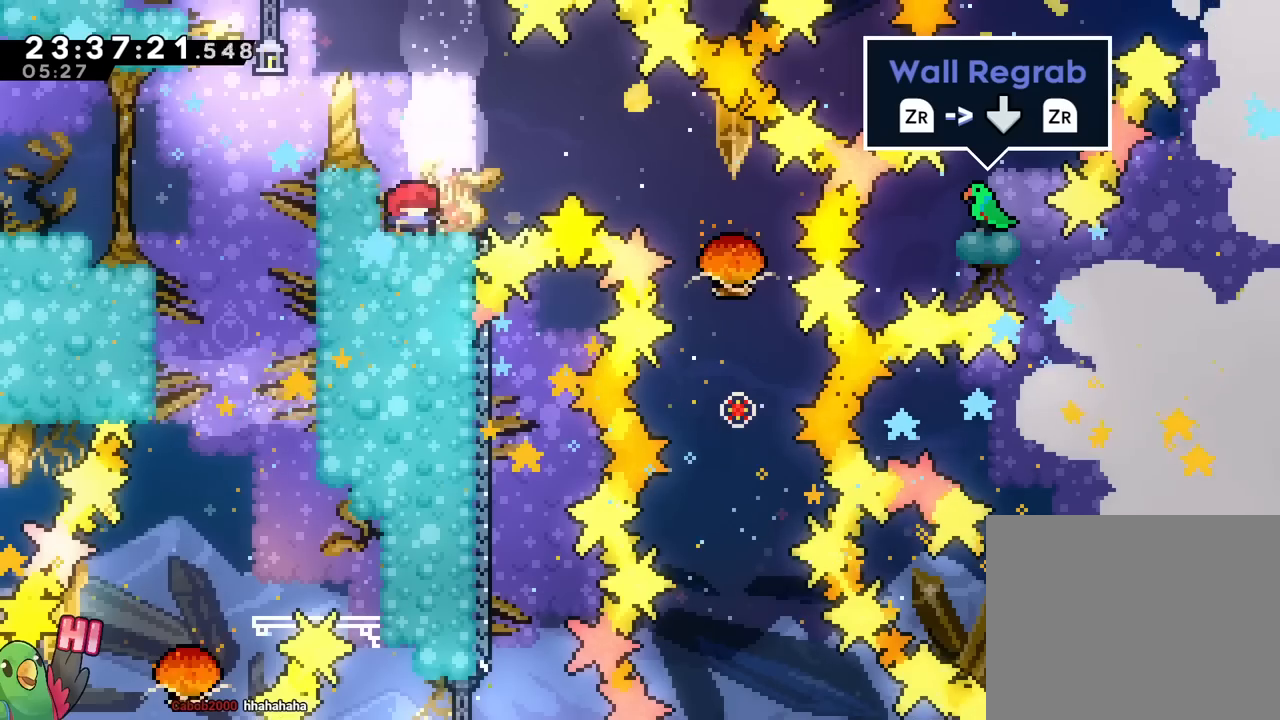
{"dt_ms": 984, "buttons": ["B"], "left_stick": "right", "right_stick": "center"}
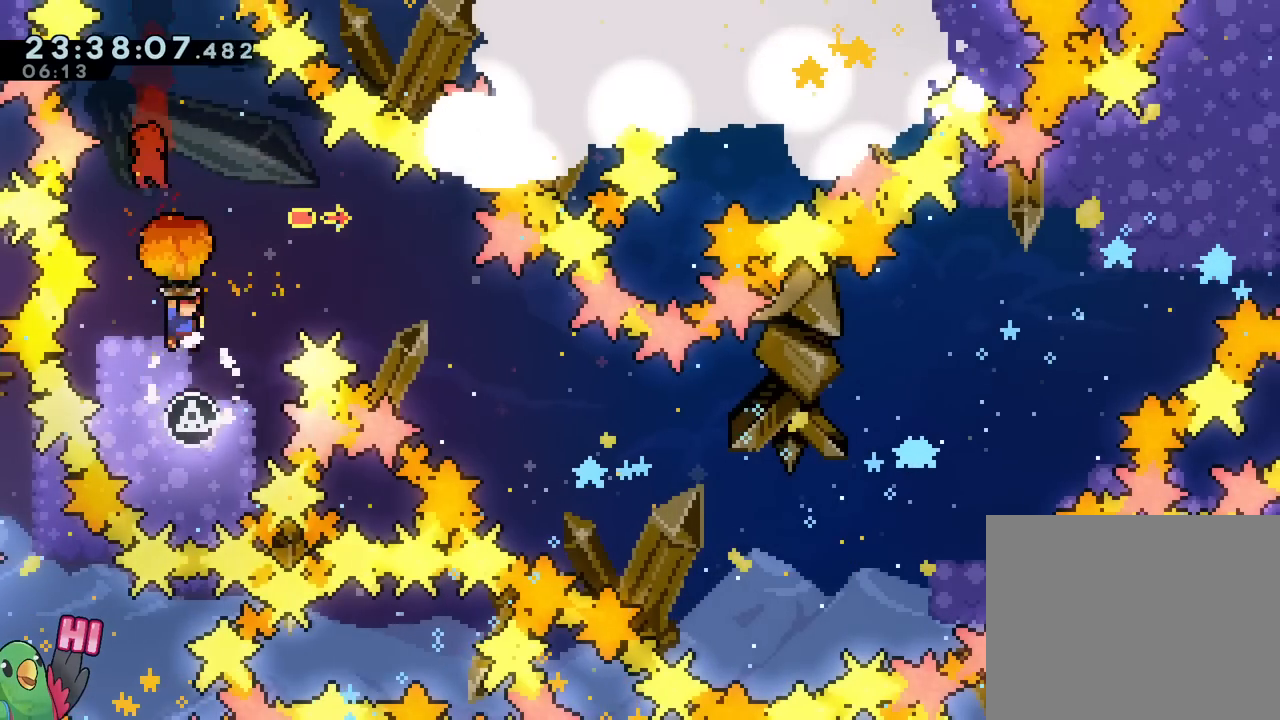
{"dt_ms": 501, "buttons": ["B"], "left_stick": "right", "right_stick": "center"}
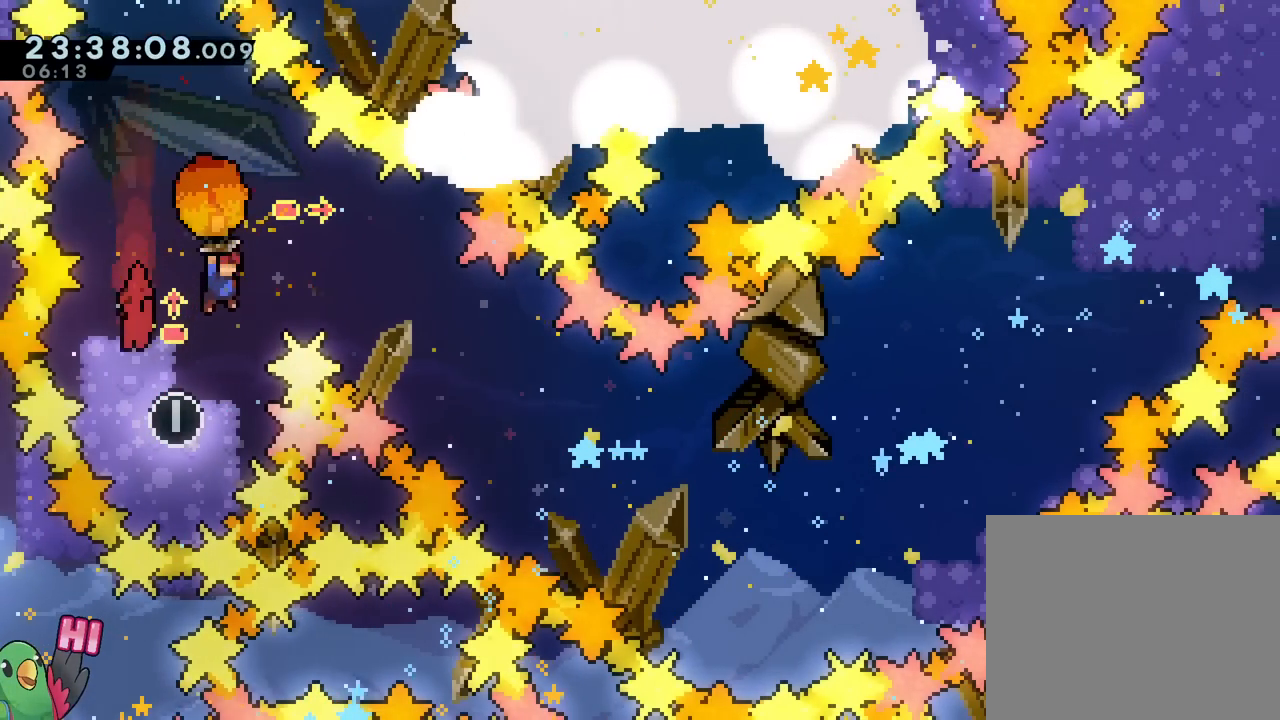
{"dt_ms": 500, "buttons": ["B"], "left_stick": "down", "right_stick": "center", "events": [[100, "left_stick", "down-right"], [150, "DPAD_RIGHT", "down"], [267, "DPAD_RIGHT", "up"], [334, "left_stick", "down"]]}
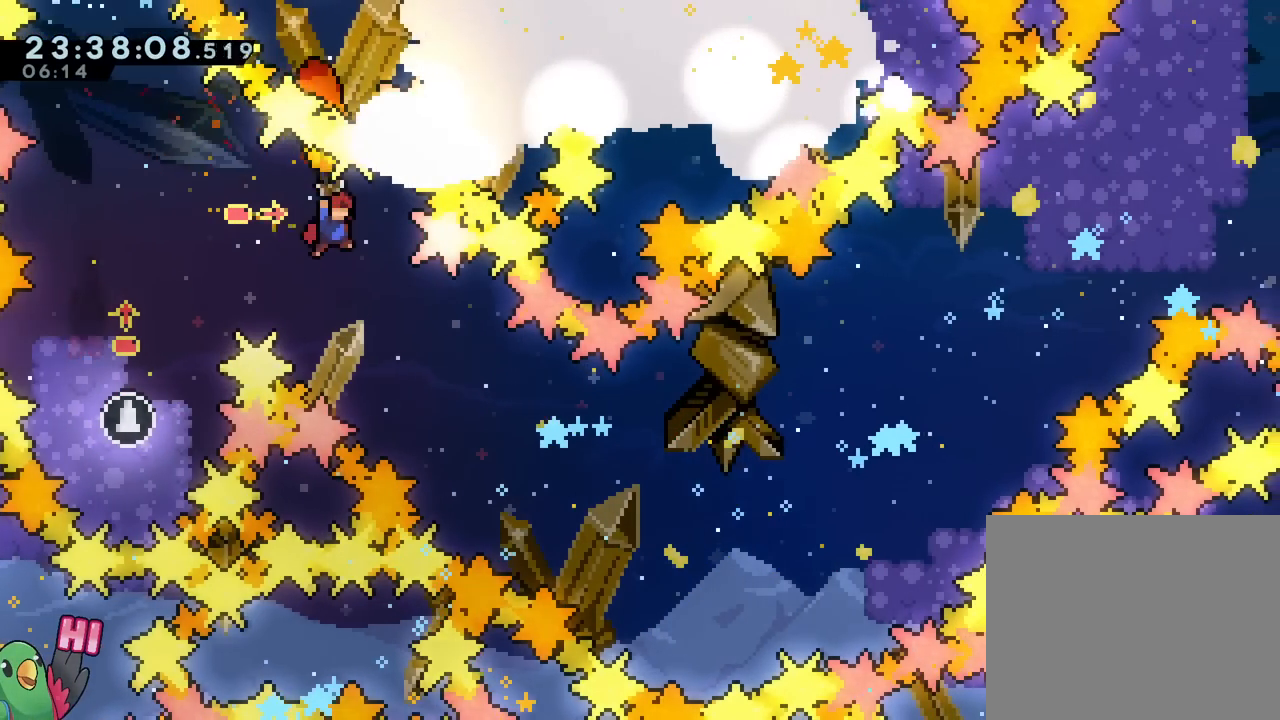
{"dt_ms": 501, "buttons": ["B"], "left_stick": "down-right", "right_stick": "center", "events": [[84, "DPAD_LEFT", "down"], [134, "DPAD_LEFT", "up"], [251, "DPAD_UP", "down"], [284, "left_stick", "down-right"], [301, "DPAD_LEFT", "down"], [317, "DPAD_UP", "up"], [468, "DPAD_LEFT", "up"]]}
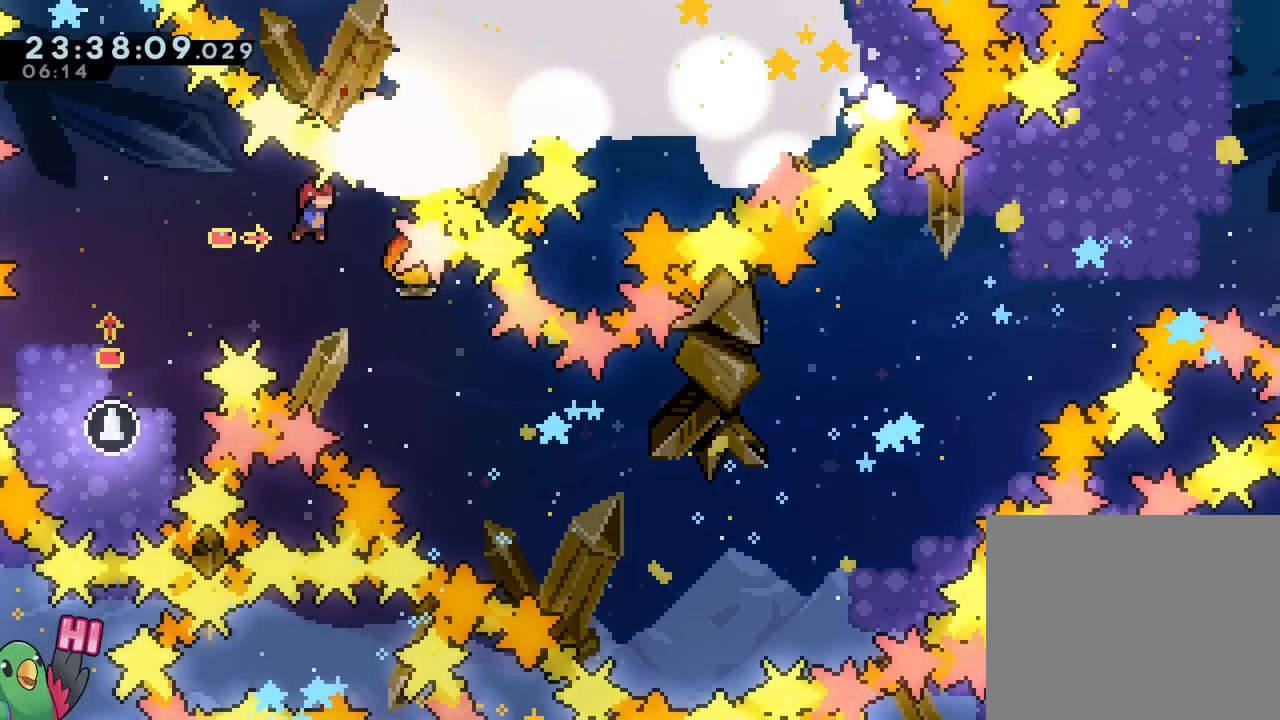
{"dt_ms": 500, "buttons": ["B"], "left_stick": "right", "right_stick": "center"}